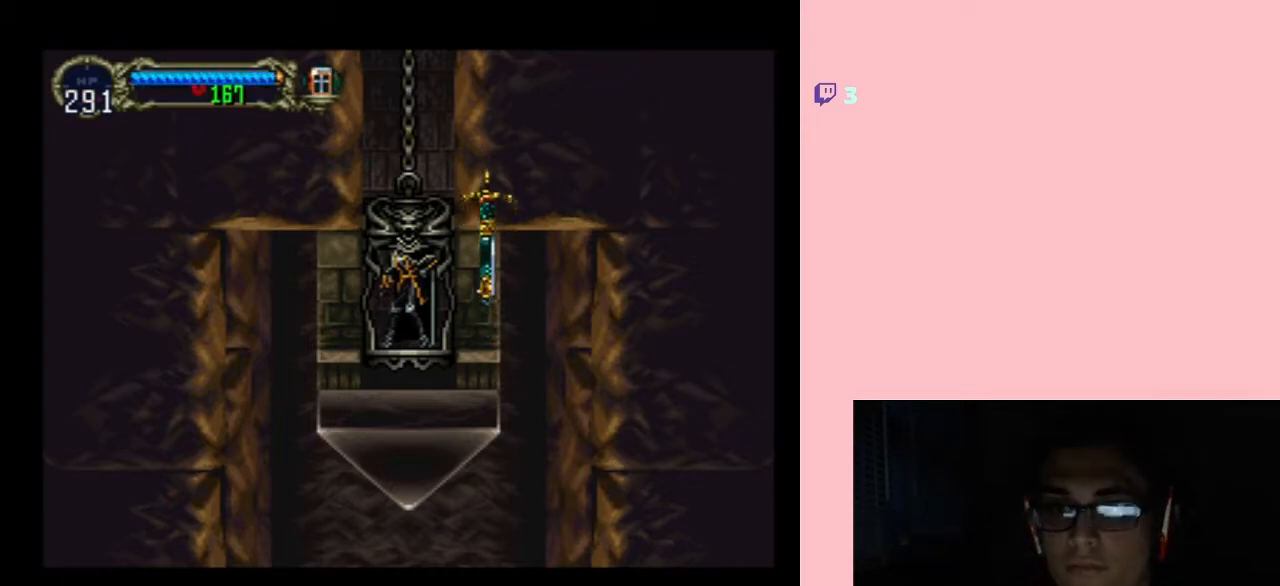
Gameplay with a controller (Nintendo layout); each line is a JSON object with the inputs held at the frame after it. "events" lists button and stick changes between this image and that frame as [ms after this image, input, new state], when the widget could be followed in between. Not read: L2 L3 R2 R3.
{"buttons": ["DPAD_LEFT"], "left_stick": "center", "right_stick": "center", "events": [[100, "DPAD_LEFT", "down"]]}
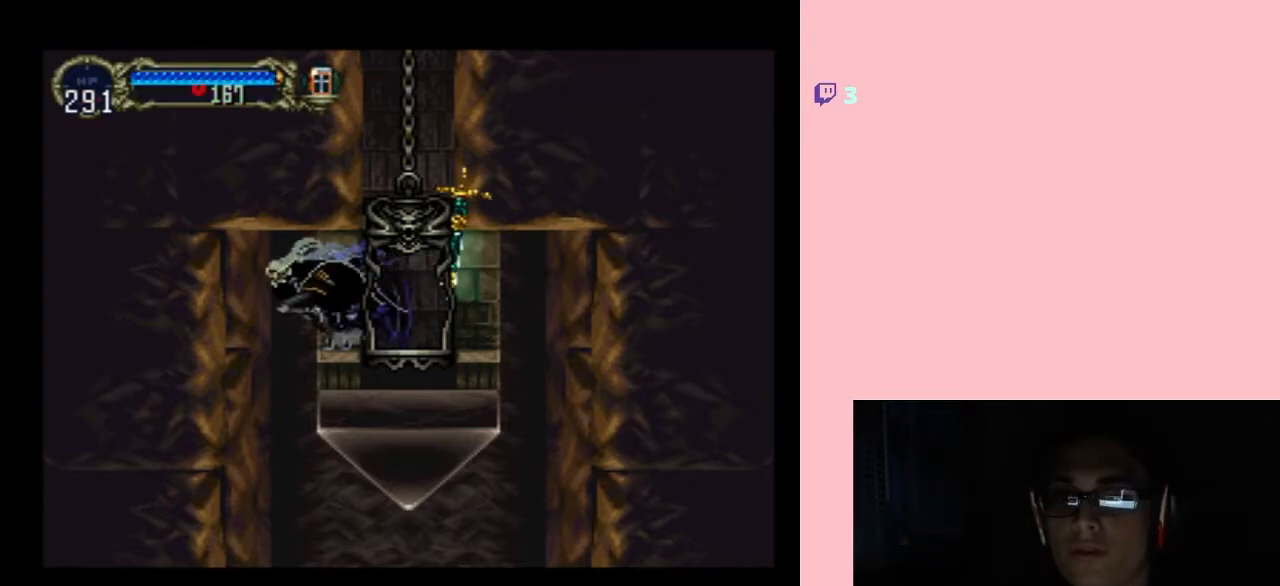
{"buttons": [], "left_stick": "center", "right_stick": "center", "events": [[150, "DPAD_LEFT", "up"], [217, "DPAD_RIGHT", "down"], [467, "DPAD_RIGHT", "up"]]}
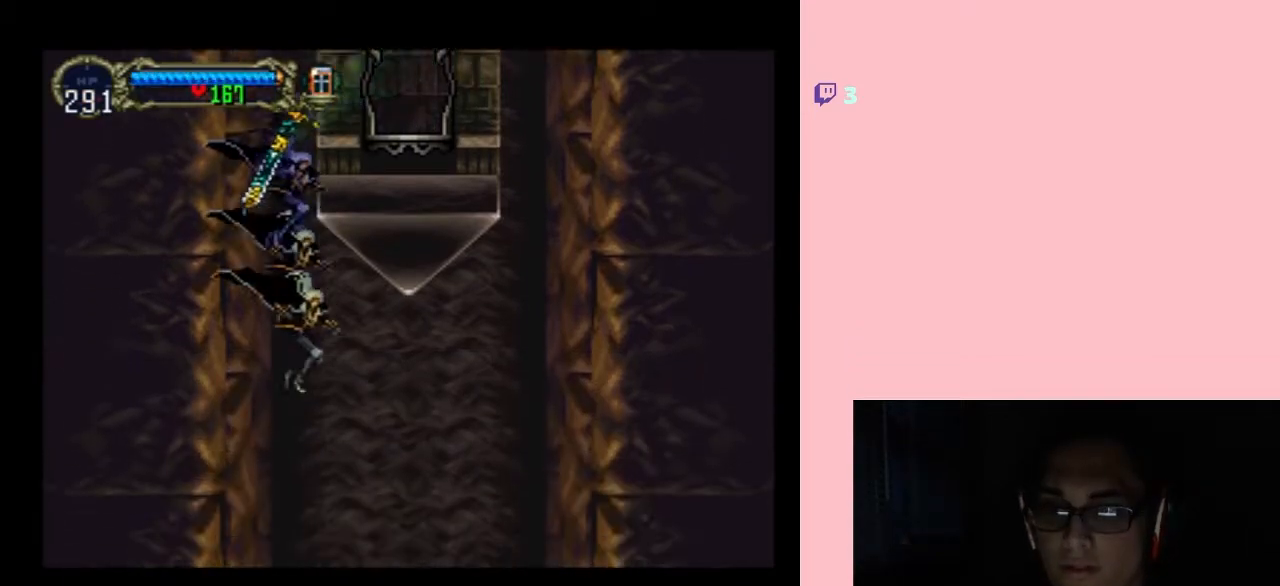
{"buttons": [], "left_stick": "center", "right_stick": "center", "events": [[133, "DPAD_LEFT", "down"], [383, "DPAD_LEFT", "up"]]}
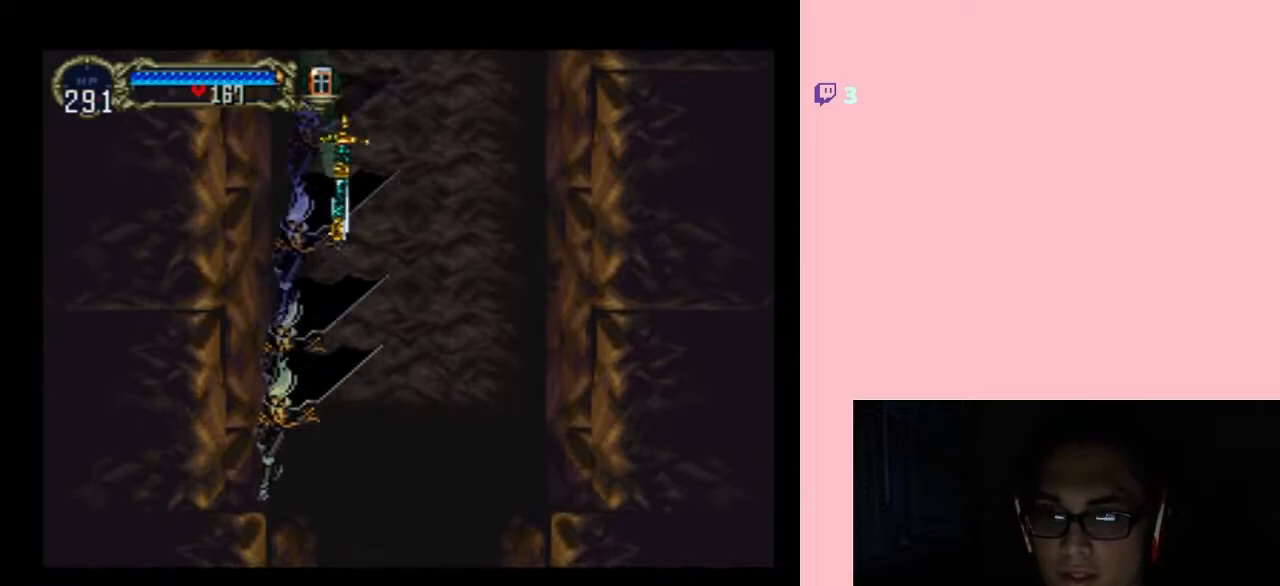
{"buttons": ["DPAD_RIGHT"], "left_stick": "center", "right_stick": "center", "events": [[33, "DPAD_RIGHT", "down"]]}
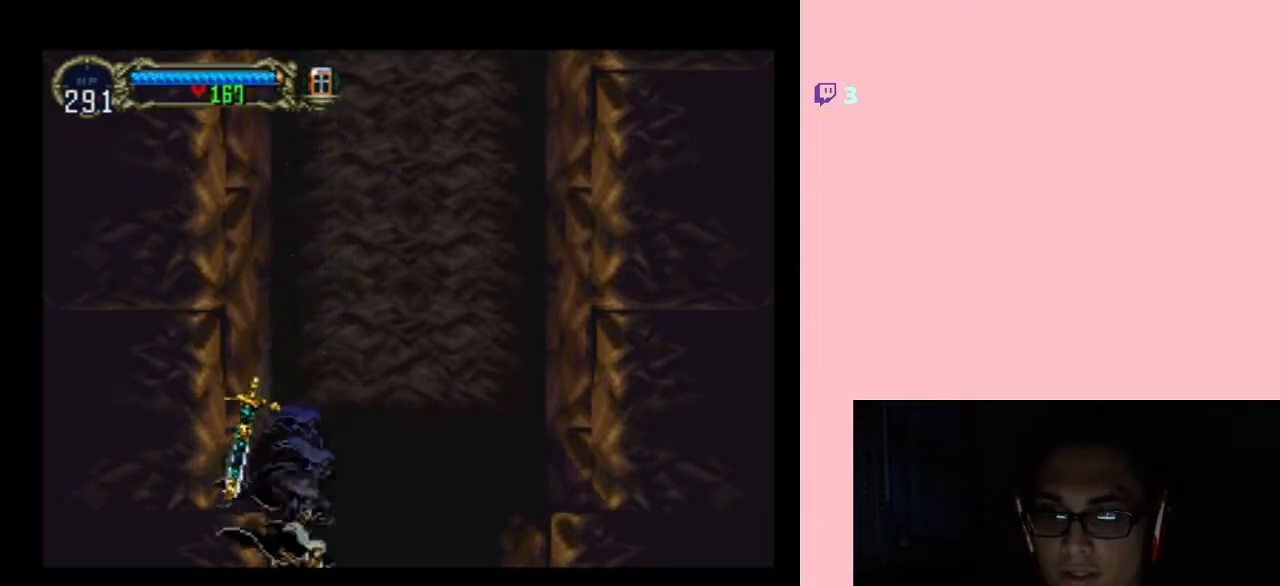
{"buttons": [], "left_stick": "center", "right_stick": "center", "events": [[100, "DPAD_RIGHT", "up"]]}
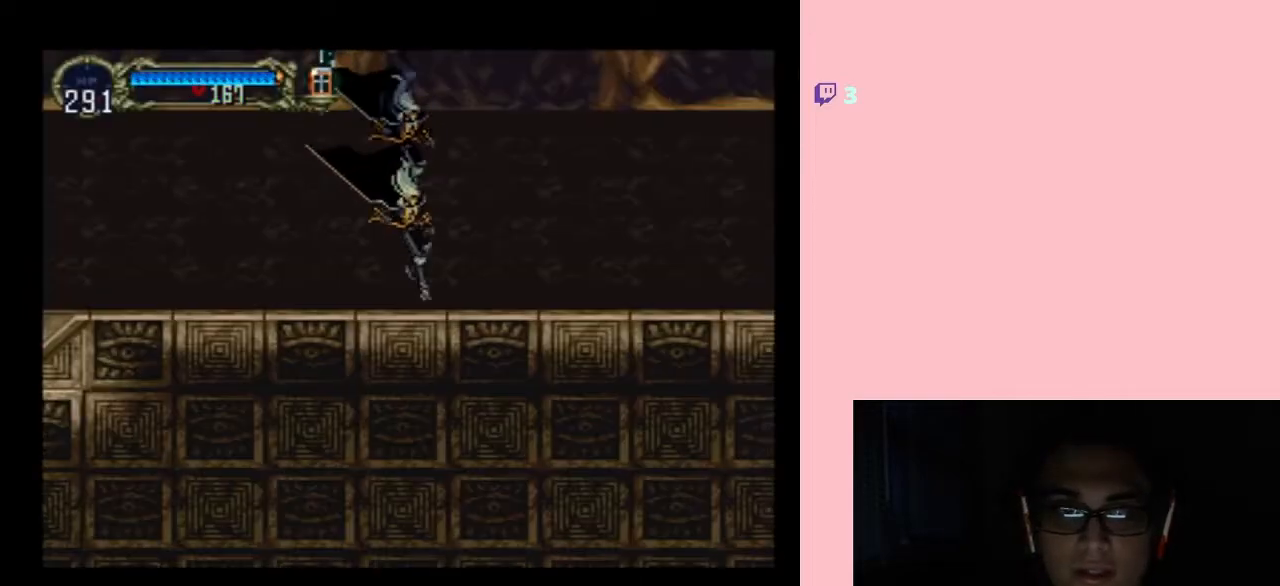
{"buttons": ["DPAD_LEFT"], "left_stick": "center", "right_stick": "center", "events": [[333, "DPAD_LEFT", "down"]]}
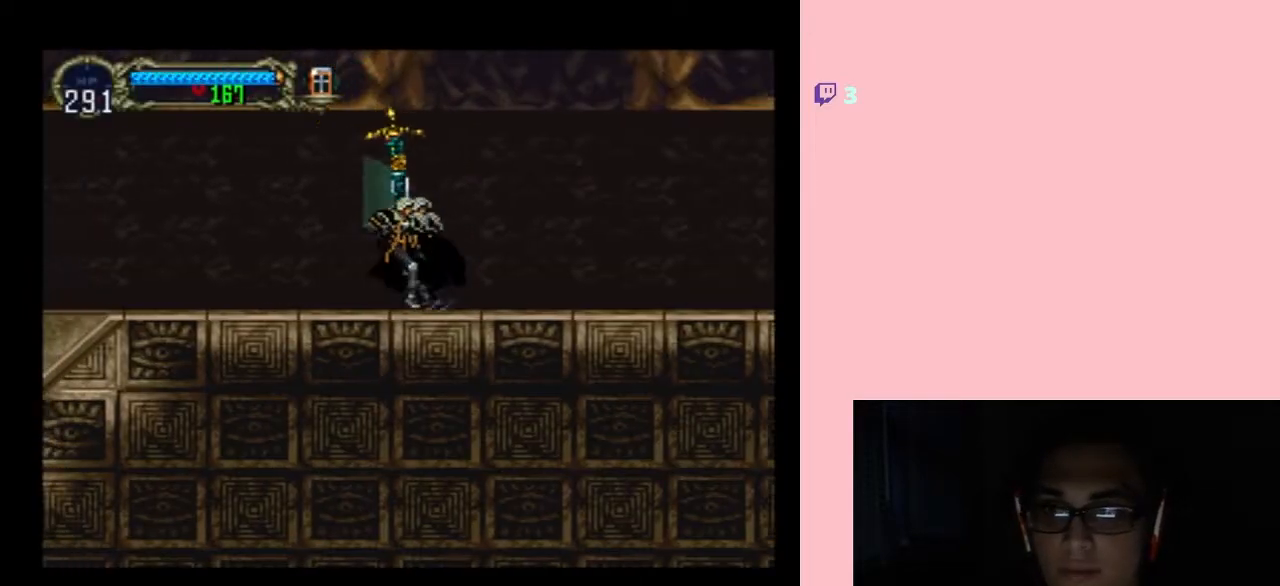
{"buttons": [], "left_stick": "center", "right_stick": "center", "events": [[33, "DPAD_LEFT", "up"], [33, "DPAD_RIGHT", "down"], [133, "X", "down"], [167, "DPAD_RIGHT", "up"], [283, "X", "up"], [417, "DPAD_LEFT", "down"], [467, "DPAD_LEFT", "up"]]}
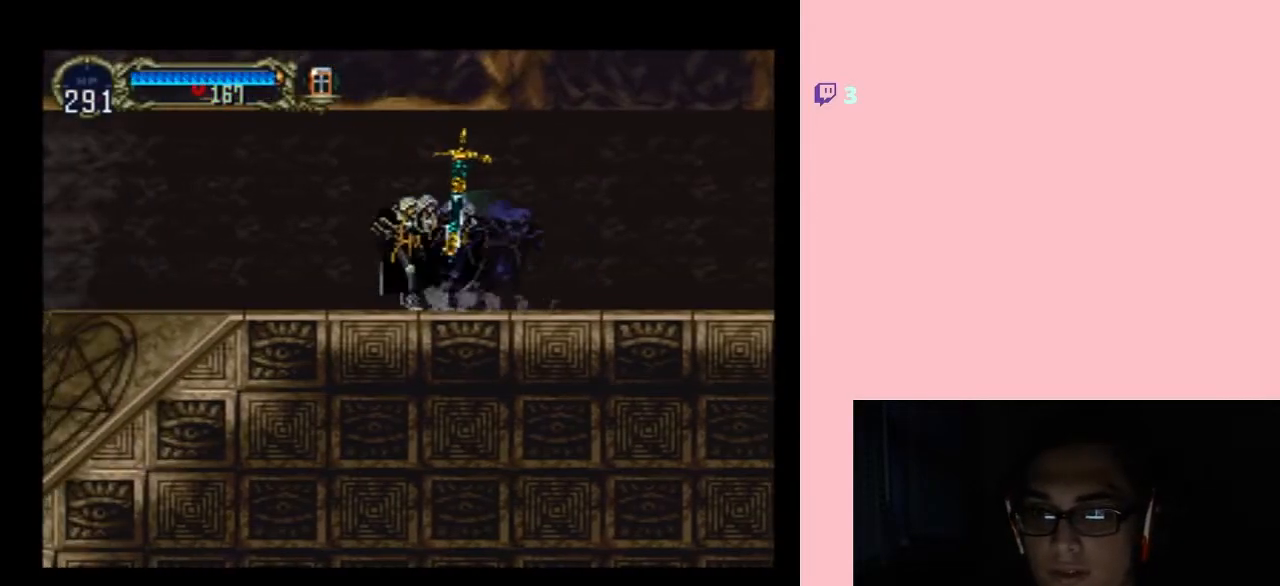
{"buttons": [], "left_stick": "center", "right_stick": "center", "events": [[150, "SELECT", "down"], [333, "SELECT", "up"]]}
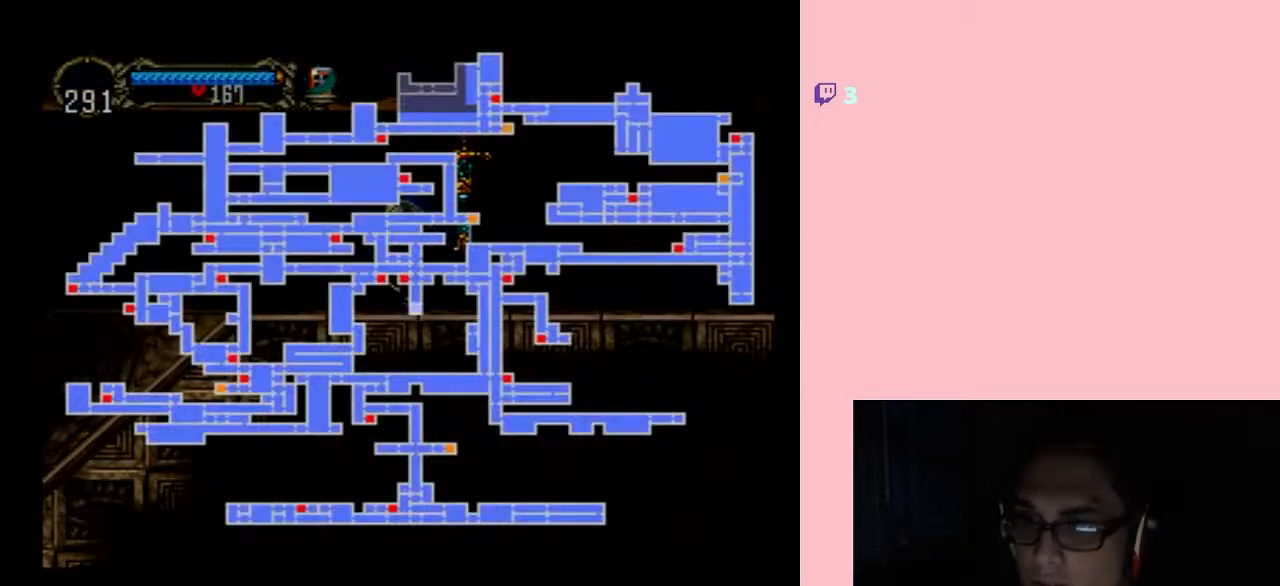
{"buttons": ["SELECT"], "left_stick": "center", "right_stick": "center", "events": [[417, "SELECT", "down"]]}
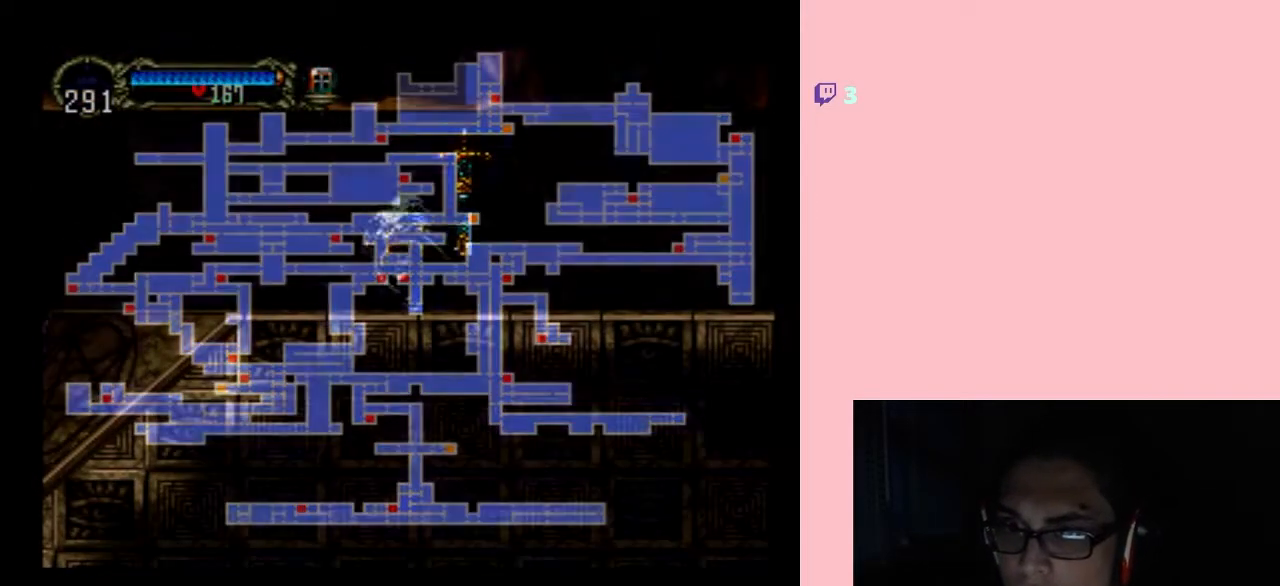
{"buttons": ["X"], "left_stick": "center", "right_stick": "center", "events": [[33, "SELECT", "up"], [150, "DPAD_RIGHT", "down"], [250, "X", "down"], [283, "DPAD_RIGHT", "up"]]}
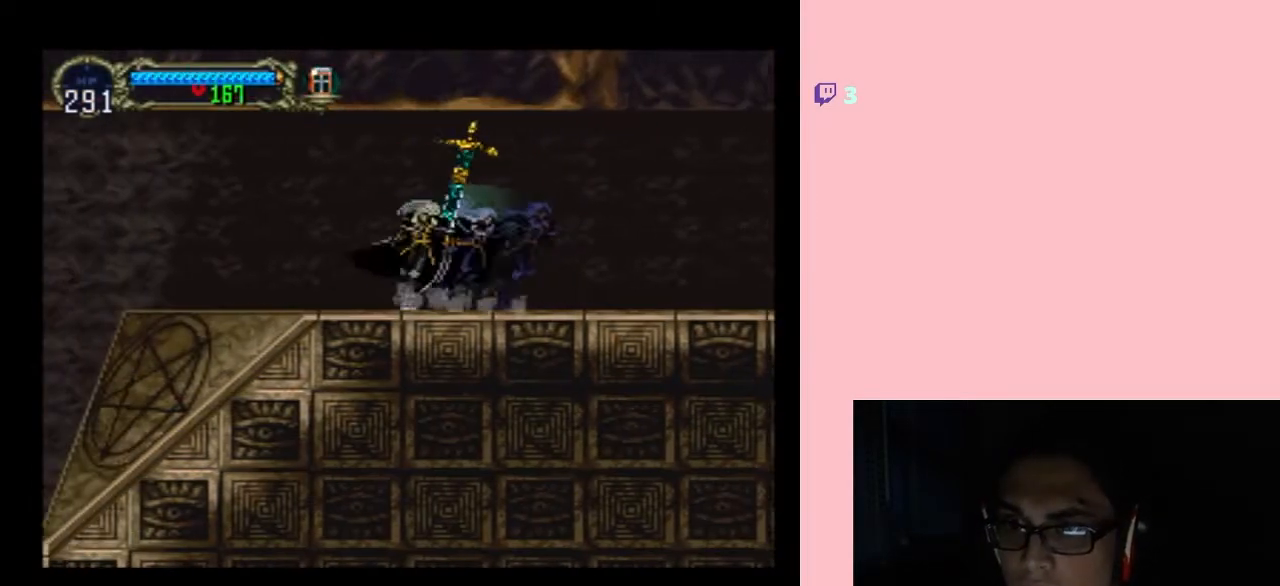
{"buttons": [], "left_stick": "center", "right_stick": "center", "events": [[200, "X", "up"], [317, "X", "down"], [467, "X", "up"]]}
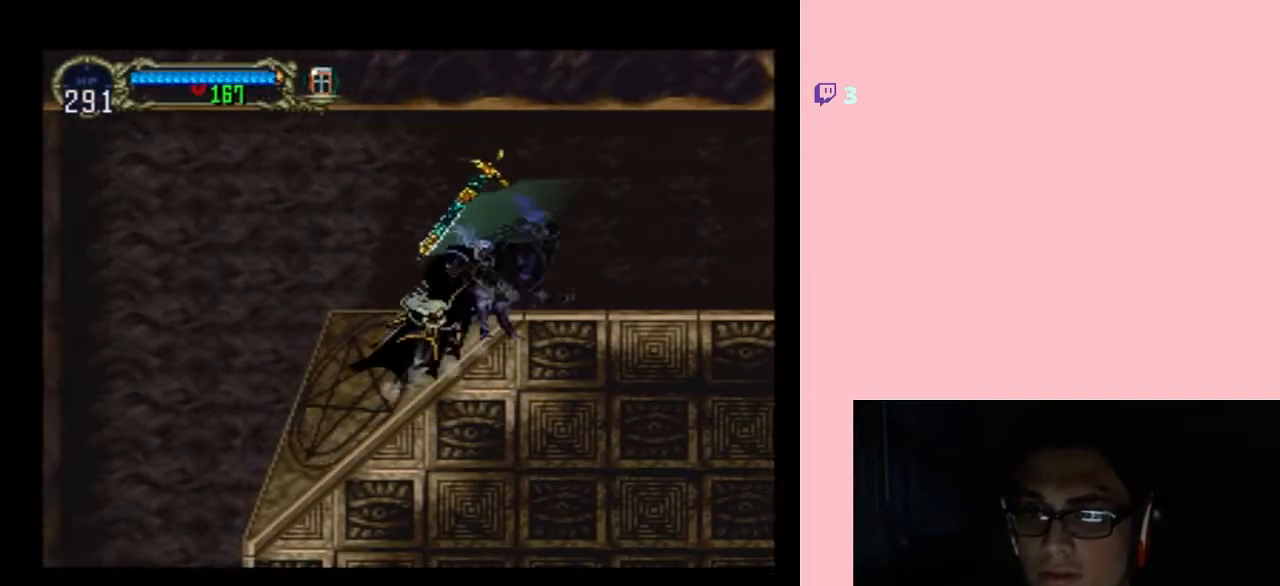
{"buttons": ["DPAD_LEFT"], "left_stick": "center", "right_stick": "center", "events": [[200, "B", "down"], [200, "DPAD_LEFT", "down"], [350, "B", "up"]]}
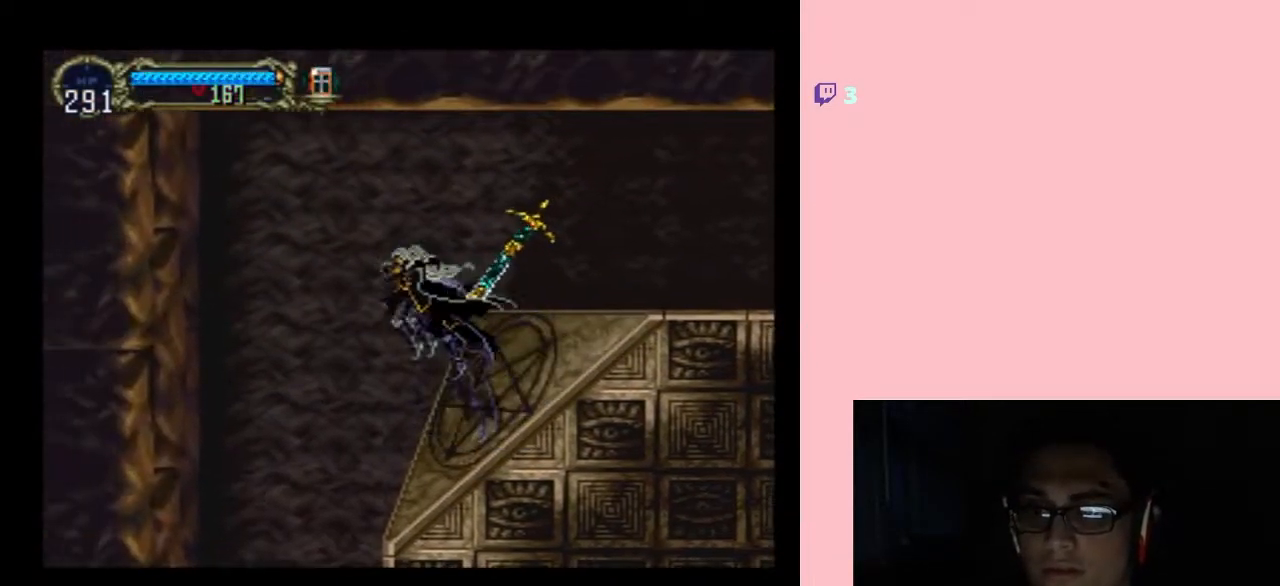
{"buttons": ["DPAD_LEFT"], "left_stick": "center", "right_stick": "center", "events": [[300, "DPAD_LEFT", "up"], [450, "DPAD_LEFT", "down"]]}
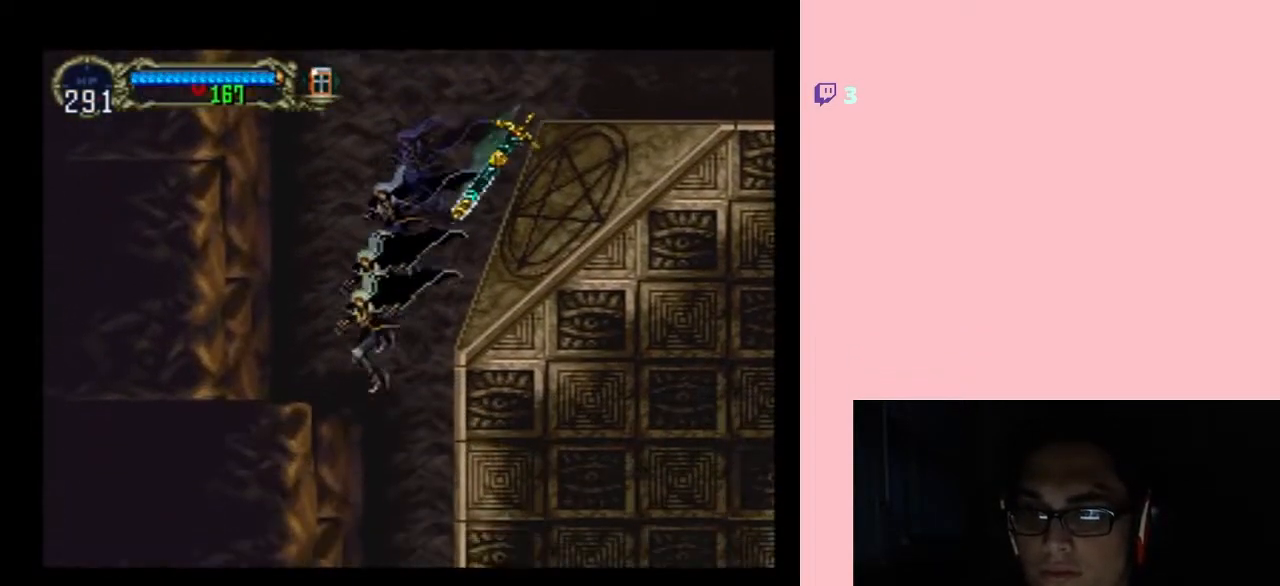
{"buttons": [], "left_stick": "center", "right_stick": "center"}
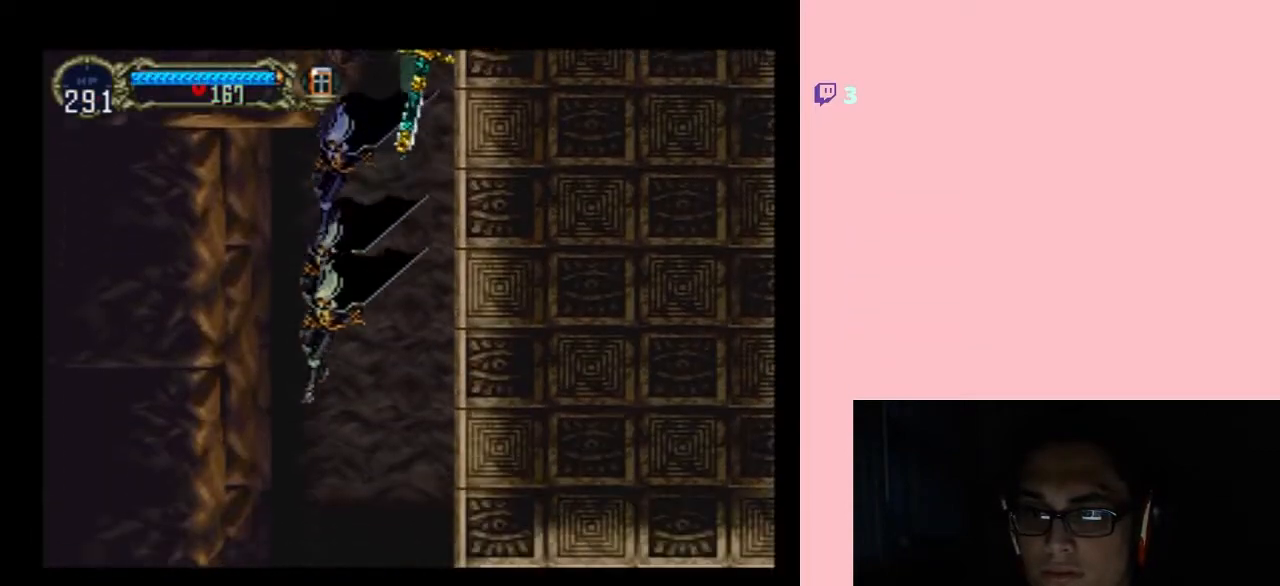
{"buttons": ["DPAD_RIGHT"], "left_stick": "center", "right_stick": "center", "events": [[233, "DPAD_RIGHT", "down"]]}
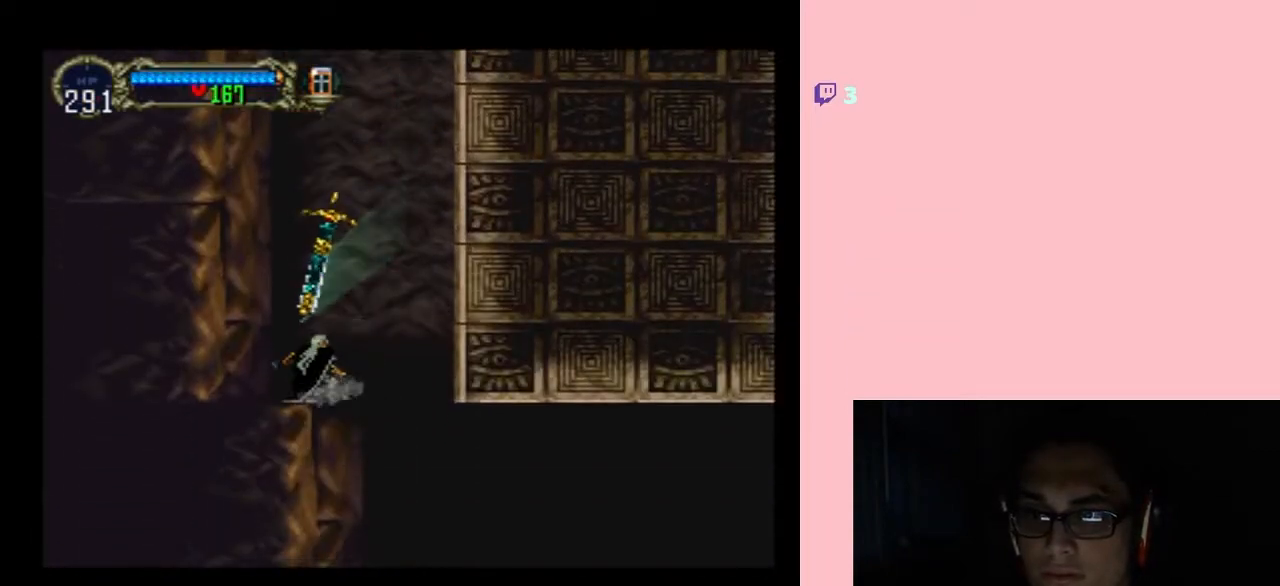
{"buttons": ["DPAD_RIGHT"], "left_stick": "center", "right_stick": "center", "events": []}
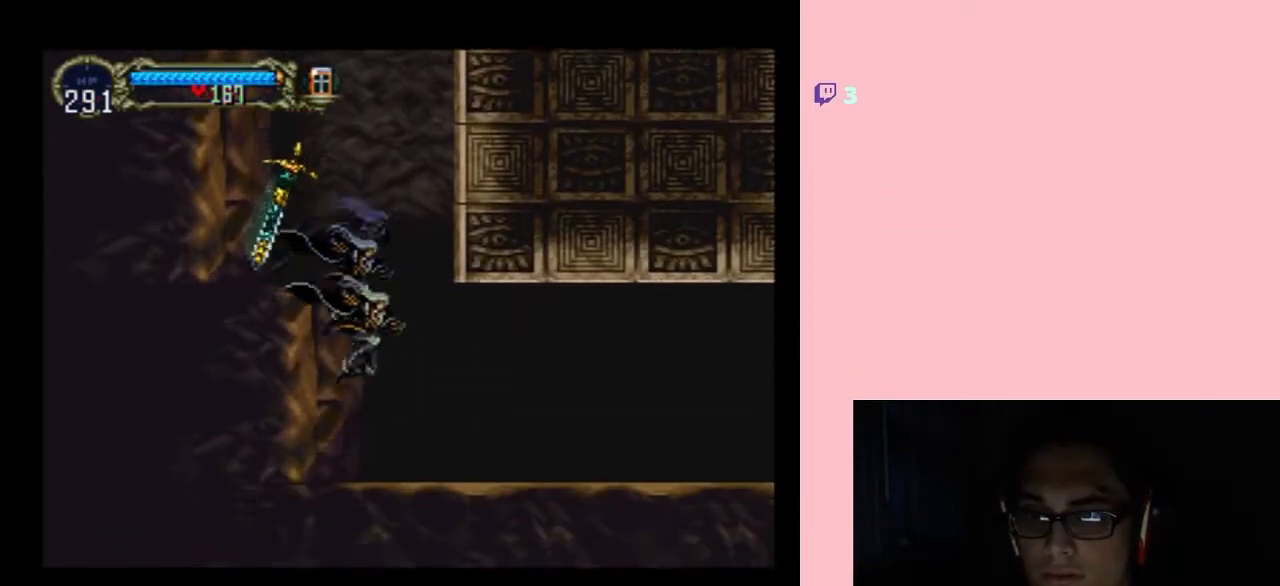
{"buttons": [], "left_stick": "center", "right_stick": "center", "events": [[150, "DPAD_LEFT", "down"], [200, "DPAD_RIGHT", "up"], [233, "X", "down"], [300, "DPAD_LEFT", "up"], [367, "X", "up"]]}
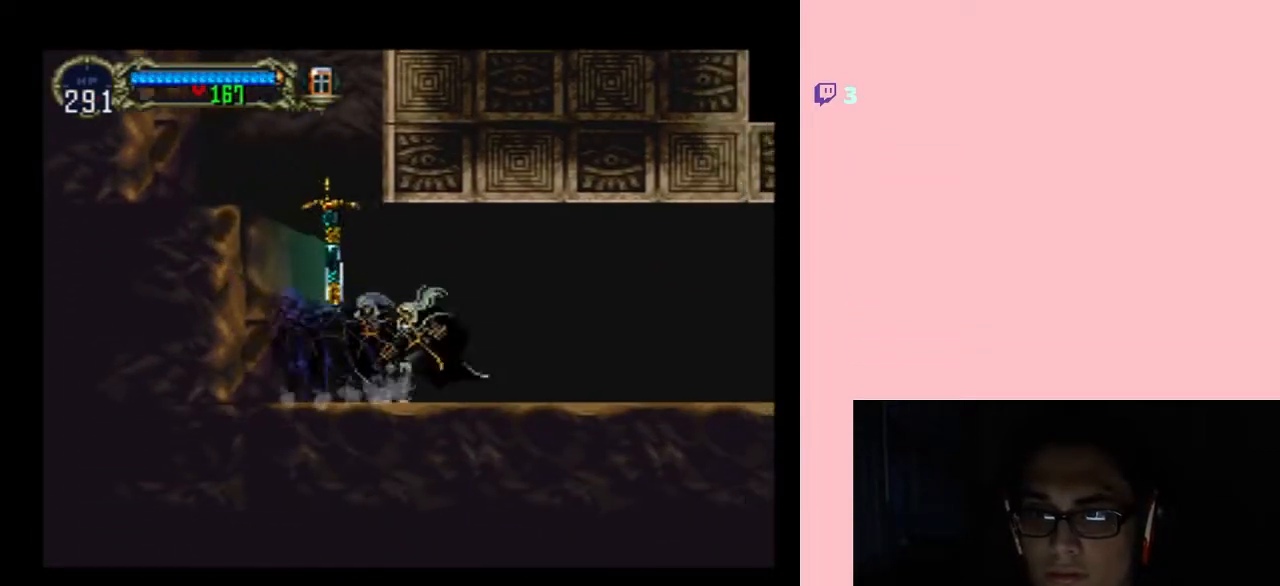
{"buttons": [], "left_stick": "center", "right_stick": "center", "events": [[17, "X", "down"], [133, "X", "up"], [267, "X", "down"], [367, "X", "up"]]}
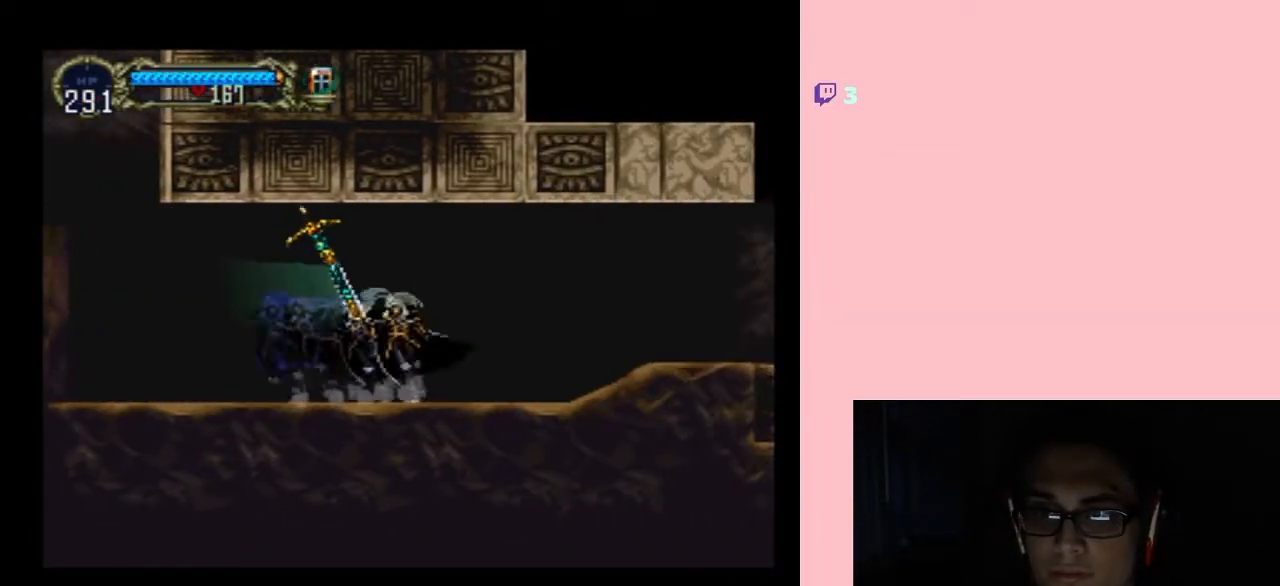
{"buttons": [], "left_stick": "center", "right_stick": "center", "events": [[17, "X", "down"], [150, "X", "up"], [267, "X", "down"], [417, "X", "up"]]}
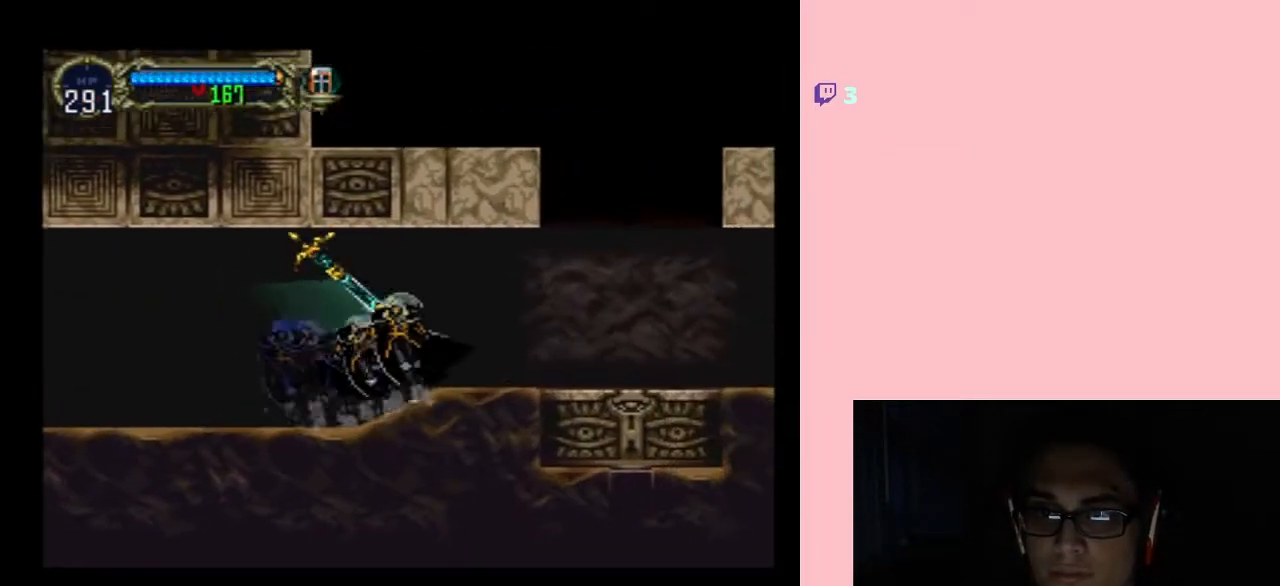
{"buttons": ["X"], "left_stick": "center", "right_stick": "center", "events": [[83, "X", "down"], [200, "X", "up"], [300, "X", "down"]]}
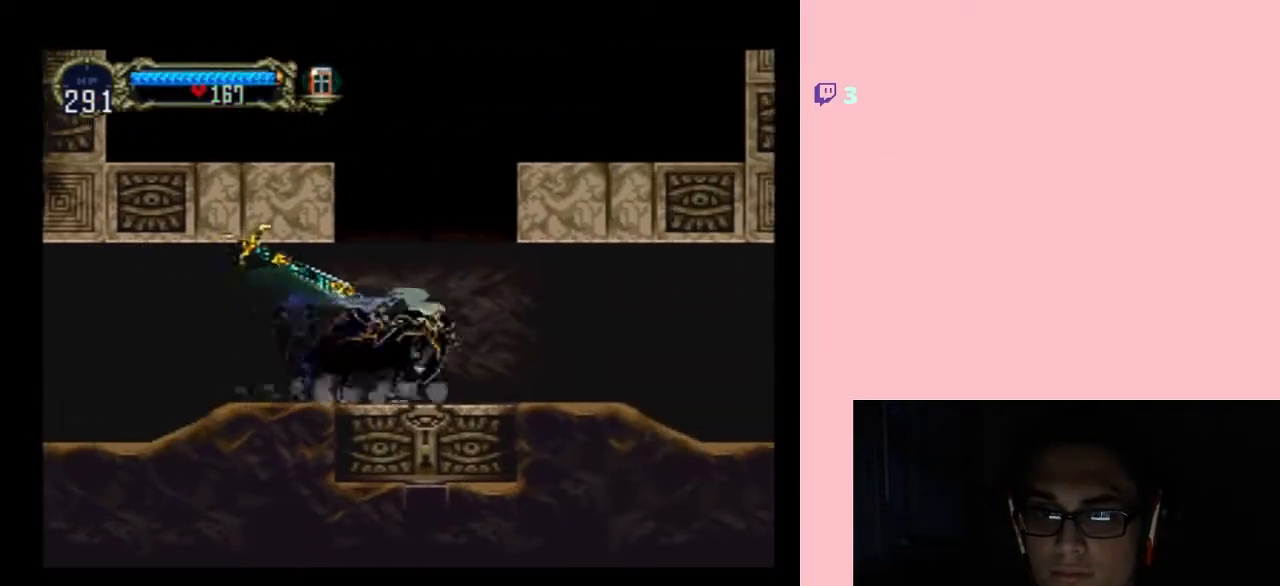
{"buttons": [], "left_stick": "center", "right_stick": "center", "events": [[233, "X", "up"]]}
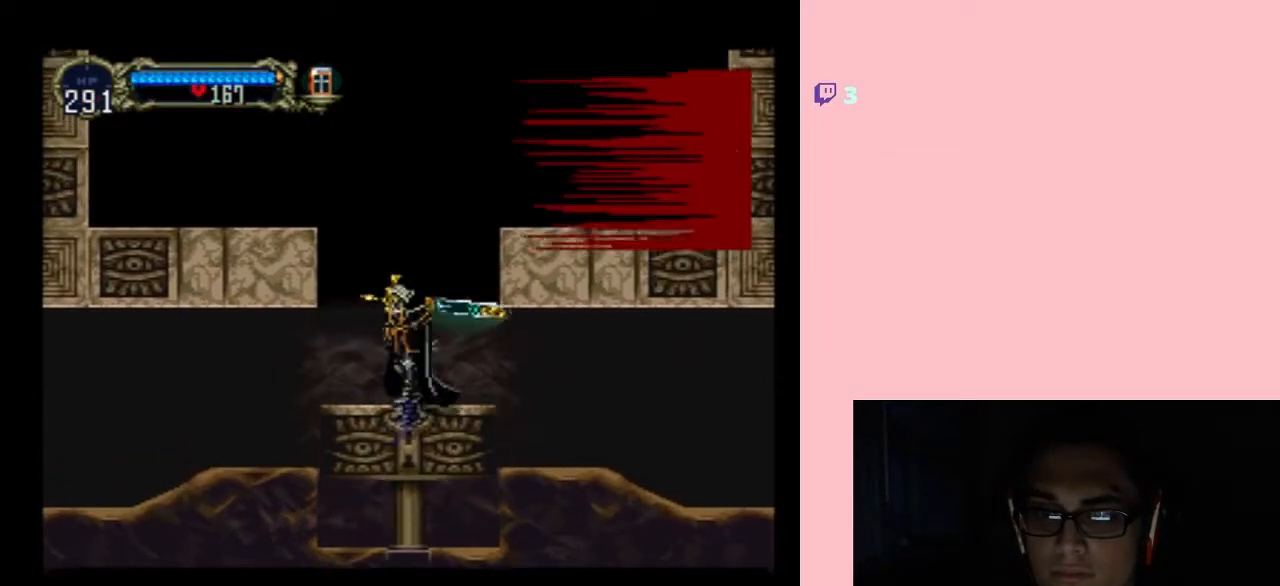
{"buttons": [], "left_stick": "center", "right_stick": "center", "events": []}
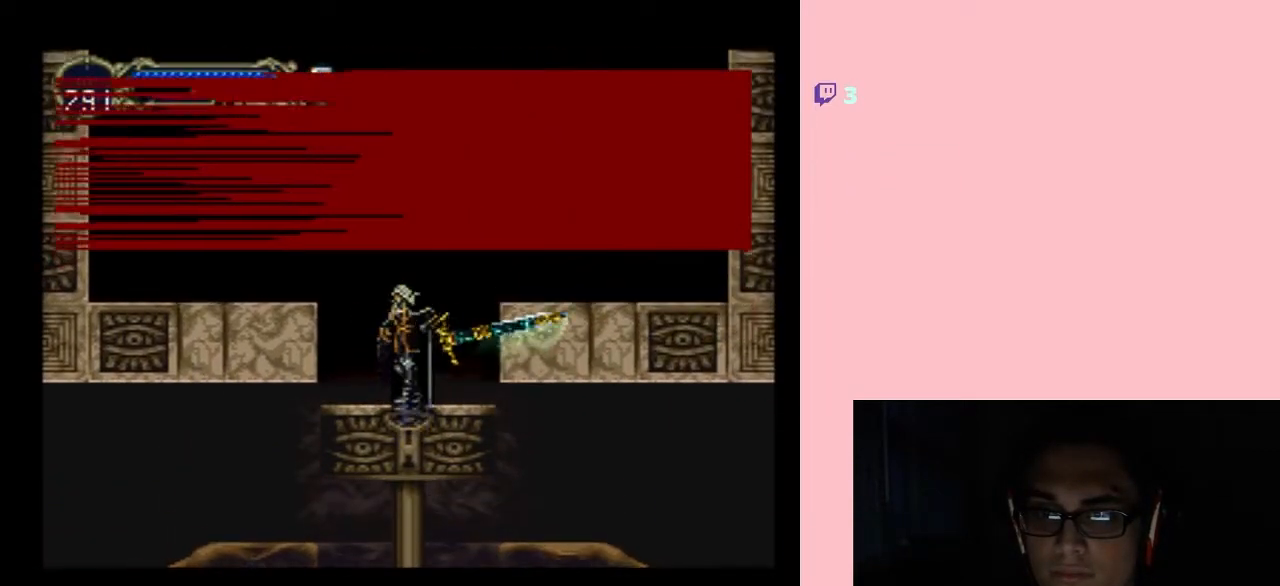
{"buttons": [], "left_stick": "center", "right_stick": "center", "events": []}
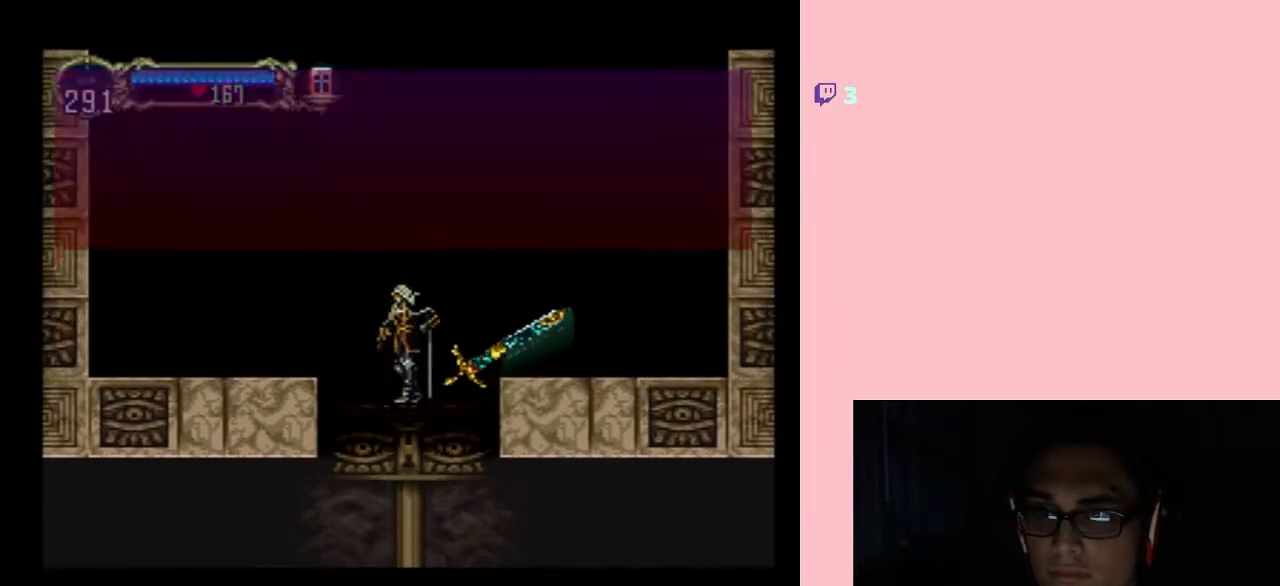
{"buttons": [], "left_stick": "center", "right_stick": "center", "events": [[100, "right_stick", "down"], [250, "right_stick", "center"]]}